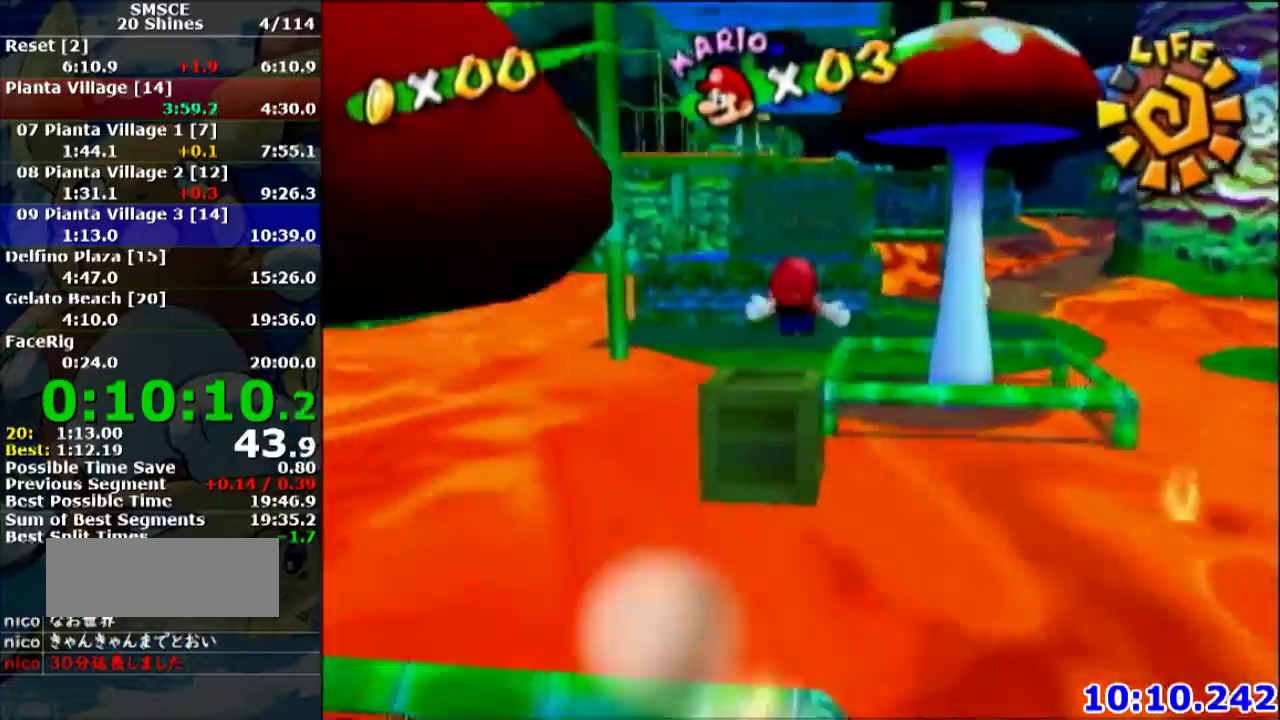
Gameplay with a controller (Nintendo layout); each line is a JSON object with the inputs held at the frame after it. "events" lists button and stick changes between this image and that frame as [ms after this image, input, new state], when the widget could be followed in between. Not read: L3 R3.
{"buttons": ["A"], "left_stick": "up-right", "events": [[100, "left_stick", "up-right"], [167, "left_stick", "down"], [334, "left_stick", "up-right"], [401, "A", "down"]]}
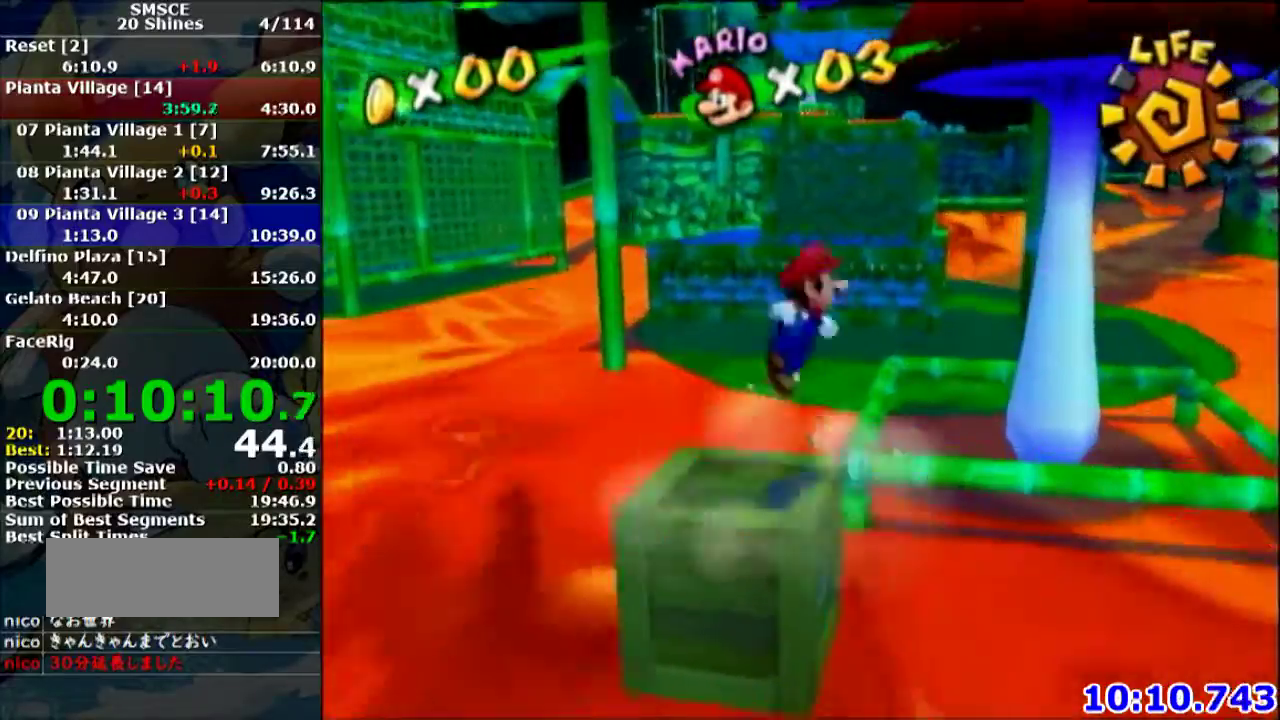
{"buttons": [], "left_stick": "up-right", "events": [[67, "A", "up"]]}
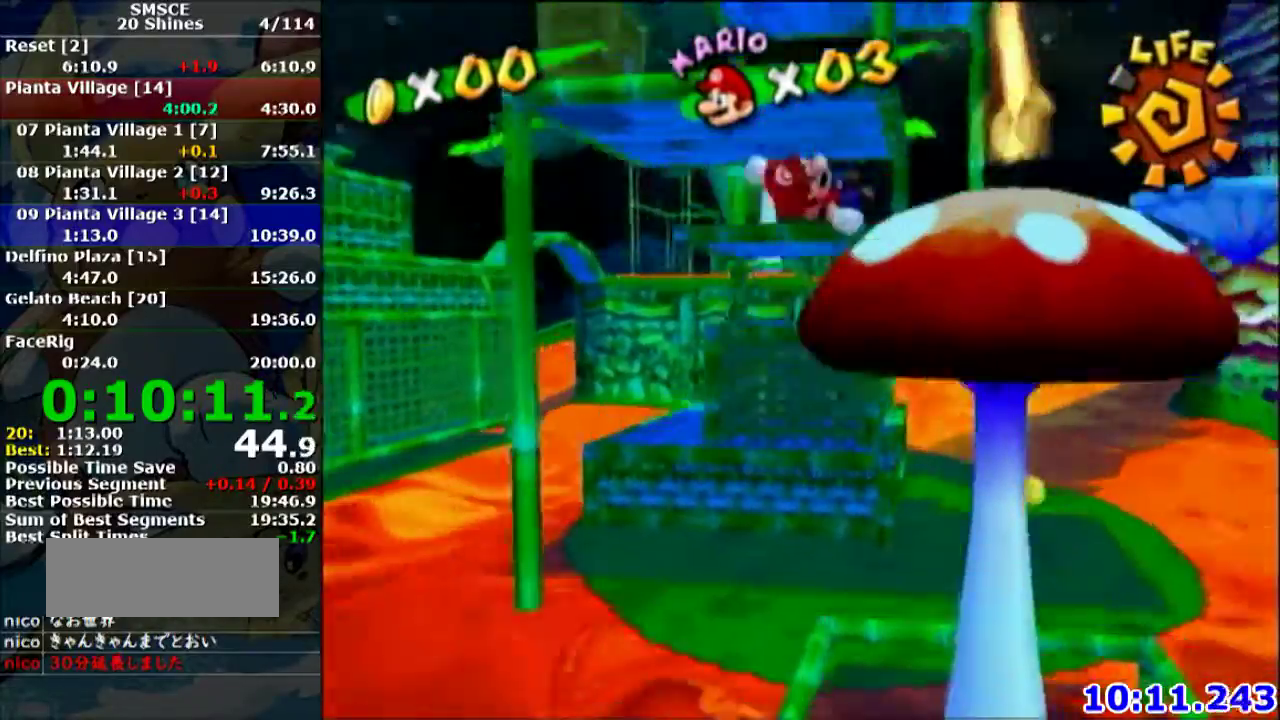
{"buttons": ["A"], "left_stick": "up", "events": [[234, "left_stick", "center"], [301, "left_stick", "down"], [468, "left_stick", "up"], [501, "A", "down"]]}
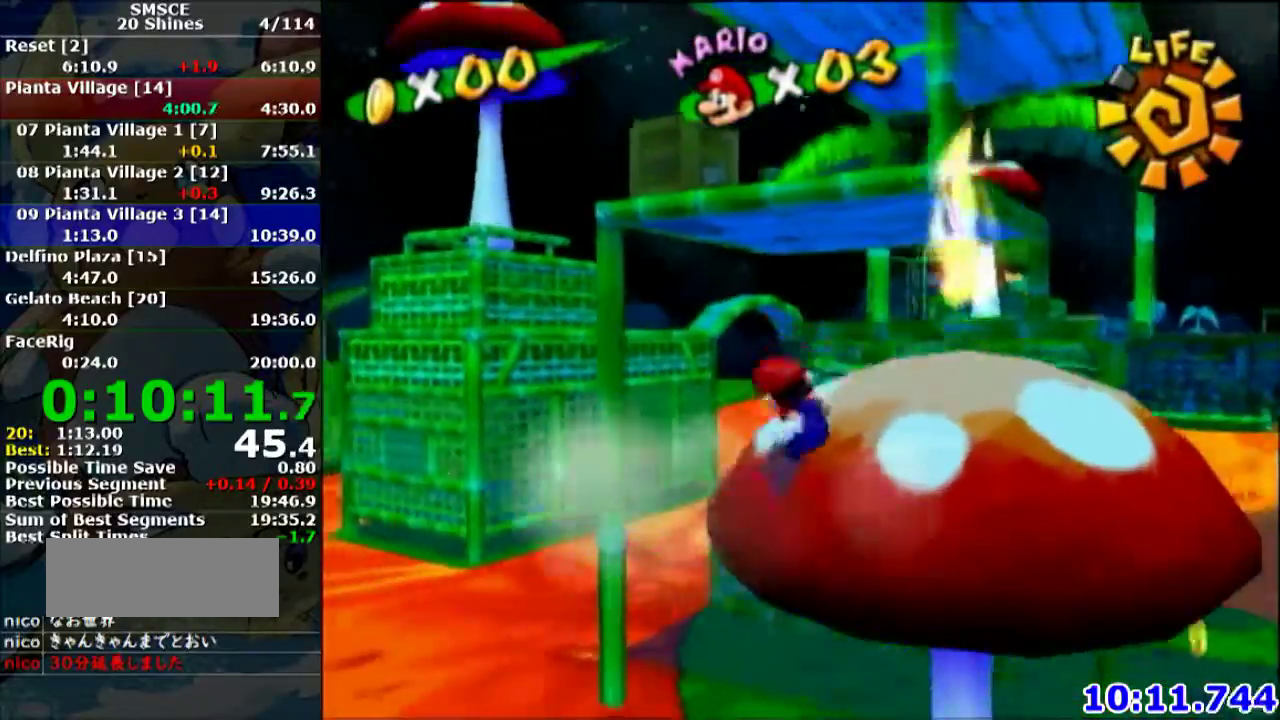
{"buttons": [], "left_stick": "up", "events": [[67, "A", "up"], [167, "B", "down"], [267, "B", "up"]]}